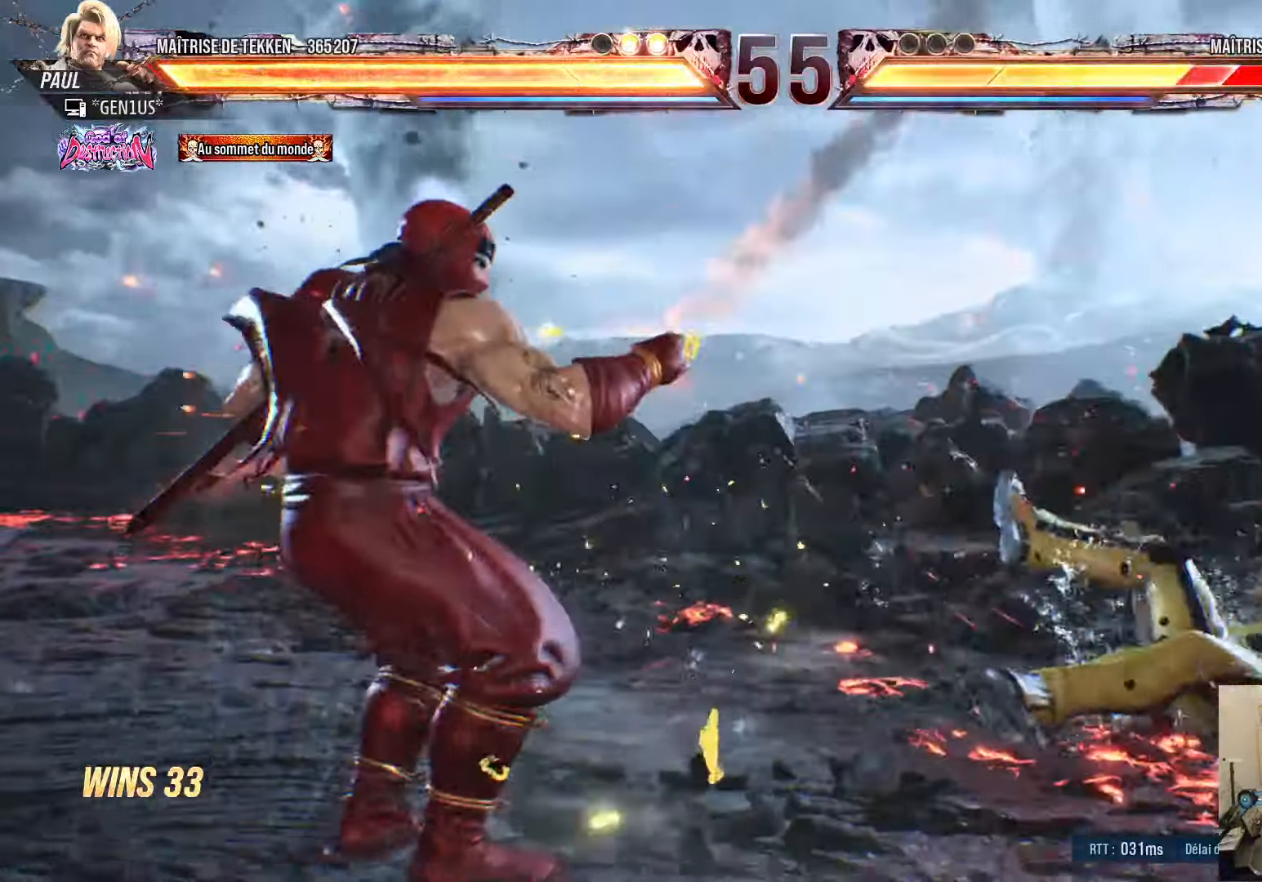
Gameplay with a controller (PlayStation layout); each line is a JSON object with the inputs held at the frame after it. "events" lists button and stick changes between this image and that frame as [ms after this image, input, new state], when the widget could be followed in between.
{"buttons": ["CROSS", "SQUARE", "DPAD_DOWN", "DPAD_RIGHT"], "left_stick": "center", "right_stick": "center", "events": [[100, "DPAD_RIGHT", "down"], [167, "DPAD_RIGHT", "up"], [217, "DPAD_RIGHT", "down"], [434, "CROSS", "down"], [434, "DPAD_DOWN", "down"], [434, "SQUARE", "down"]]}
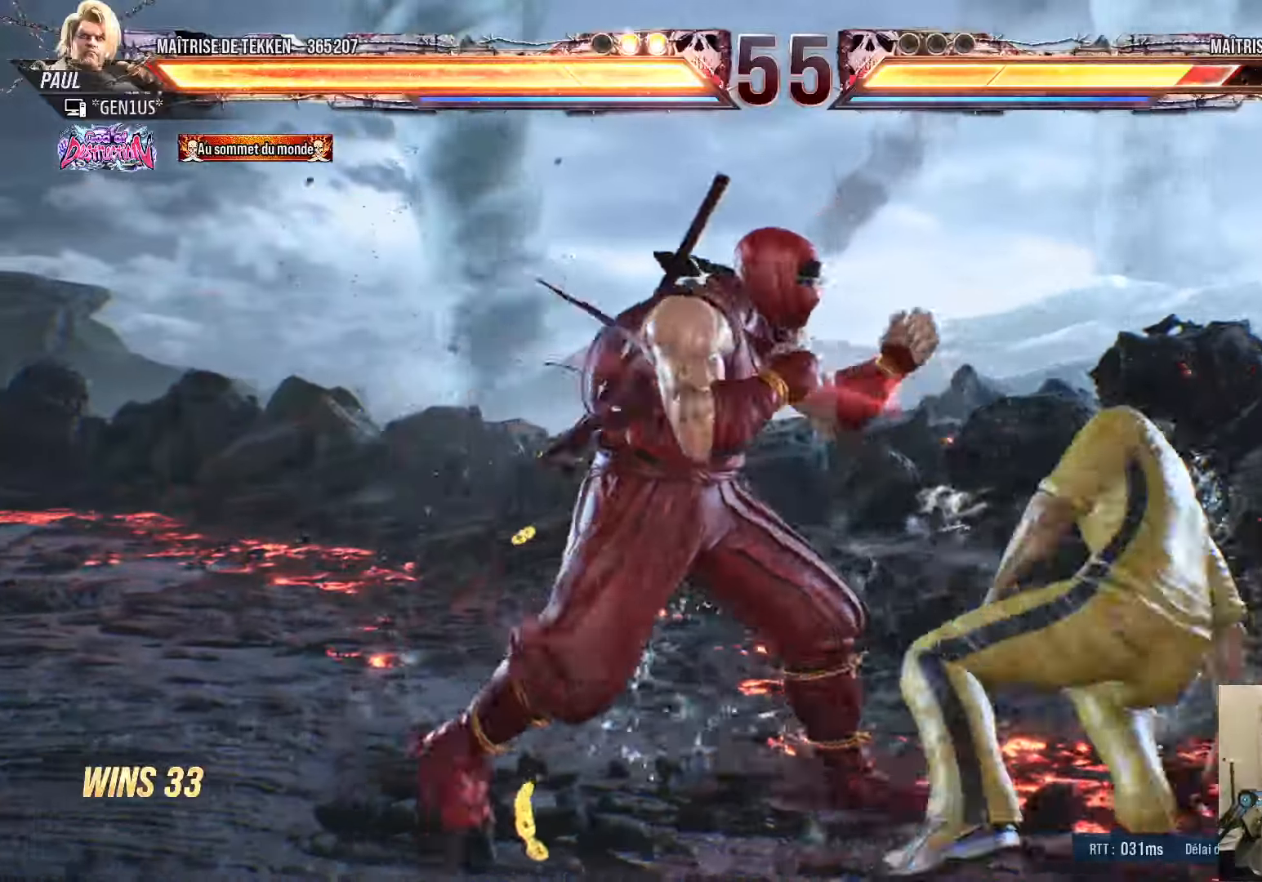
{"buttons": [], "left_stick": "center", "right_stick": "center", "events": [[150, "DPAD_DOWN", "up"], [167, "DPAD_RIGHT", "up"], [300, "CROSS", "up"], [300, "SQUARE", "up"]]}
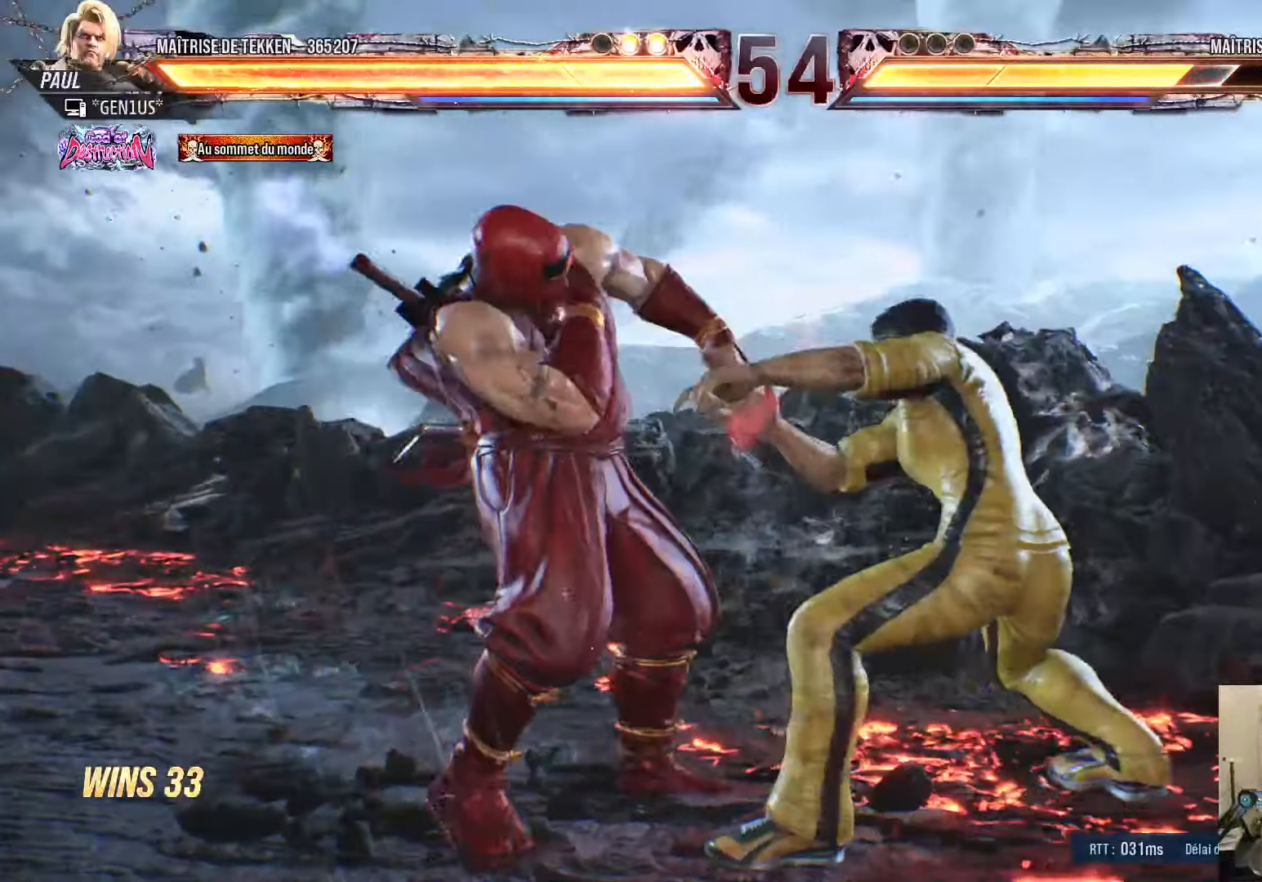
{"buttons": ["SQUARE", "DPAD_DOWN", "DPAD_LEFT"], "left_stick": "center", "right_stick": "center", "events": [[250, "DPAD_DOWN", "down"], [300, "DPAD_LEFT", "down"], [317, "SQUARE", "down"]]}
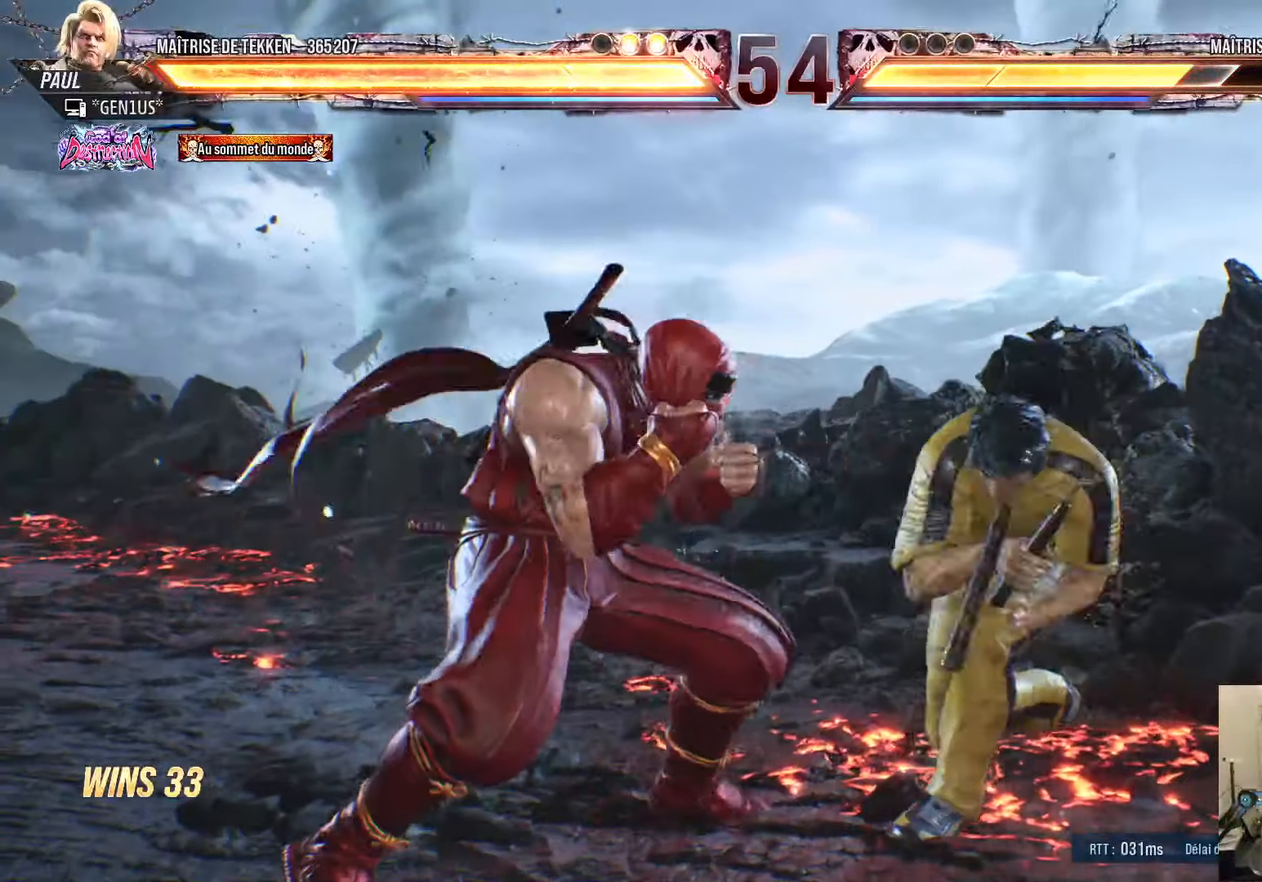
{"buttons": ["DPAD_RIGHT"], "left_stick": "center", "right_stick": "center", "events": [[250, "DPAD_DOWN", "up"], [250, "DPAD_LEFT", "up"], [250, "SQUARE", "up"], [350, "DPAD_RIGHT", "down"], [384, "DPAD_RIGHT", "up"], [467, "DPAD_RIGHT", "down"]]}
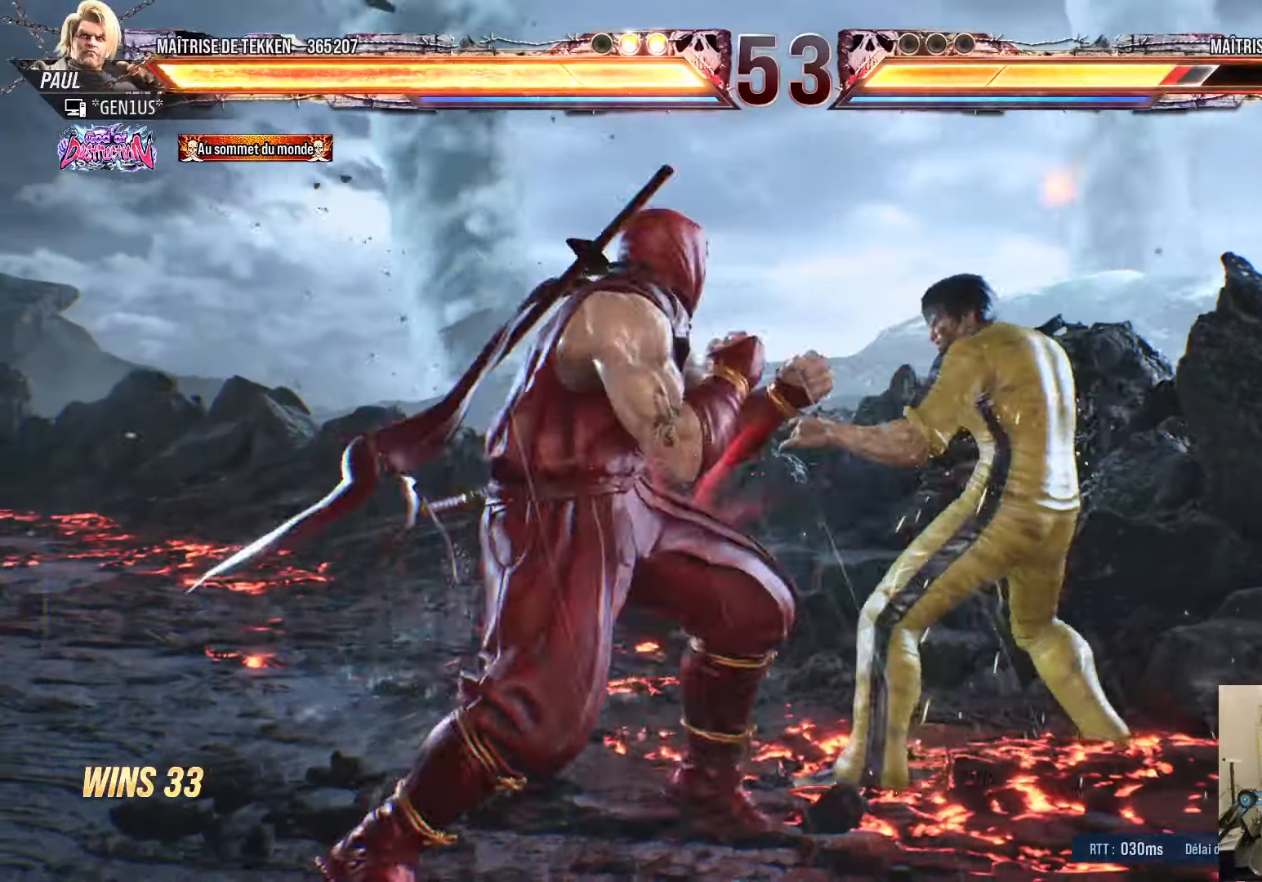
{"buttons": [], "left_stick": "center", "right_stick": "center", "events": [[34, "DPAD_RIGHT", "up"], [67, "DPAD_DOWN", "down"], [84, "CIRCLE", "down"], [167, "CIRCLE", "up"], [184, "DPAD_DOWN", "up"], [317, "TRIANGLE", "down"], [367, "TRIANGLE", "up"]]}
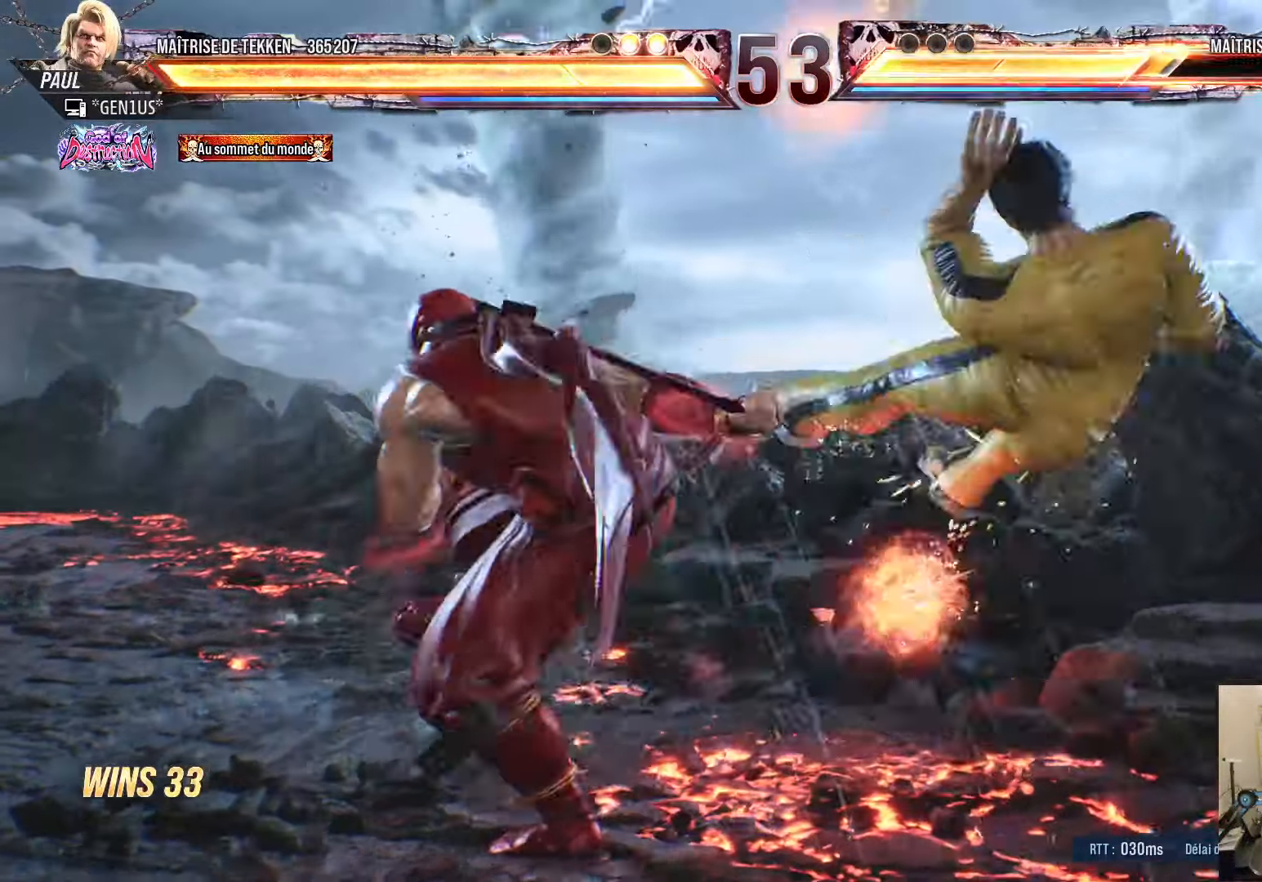
{"buttons": ["CROSS", "SQUARE", "TRIANGLE"], "left_stick": "center", "right_stick": "center", "events": [[184, "SQUARE", "down"], [184, "TRIANGLE", "down"], [250, "DPAD_RIGHT", "down"], [317, "CROSS", "down"], [384, "DPAD_RIGHT", "up"]]}
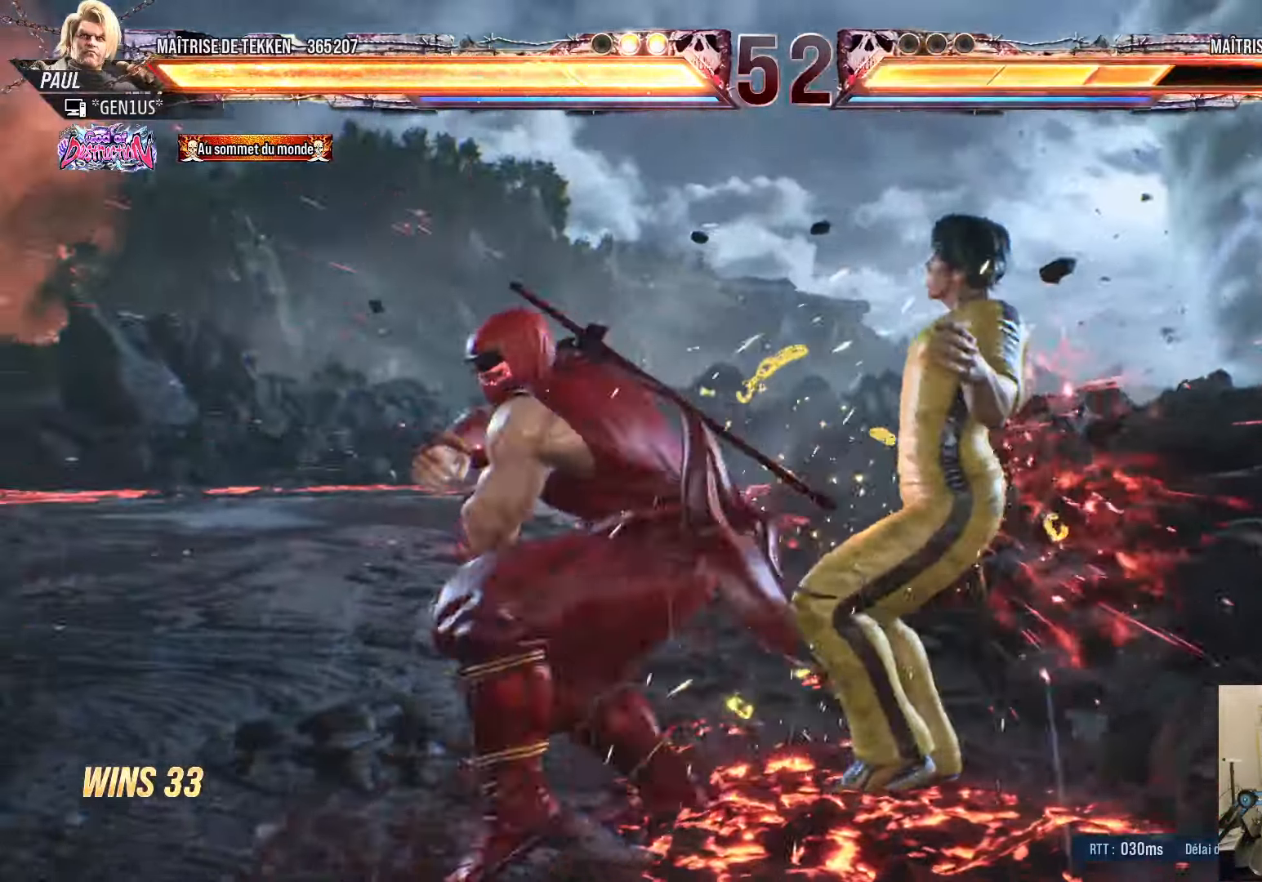
{"buttons": [], "left_stick": "center", "right_stick": "center", "events": [[284, "CROSS", "up"], [350, "TRIANGLE", "up"], [384, "SQUARE", "up"]]}
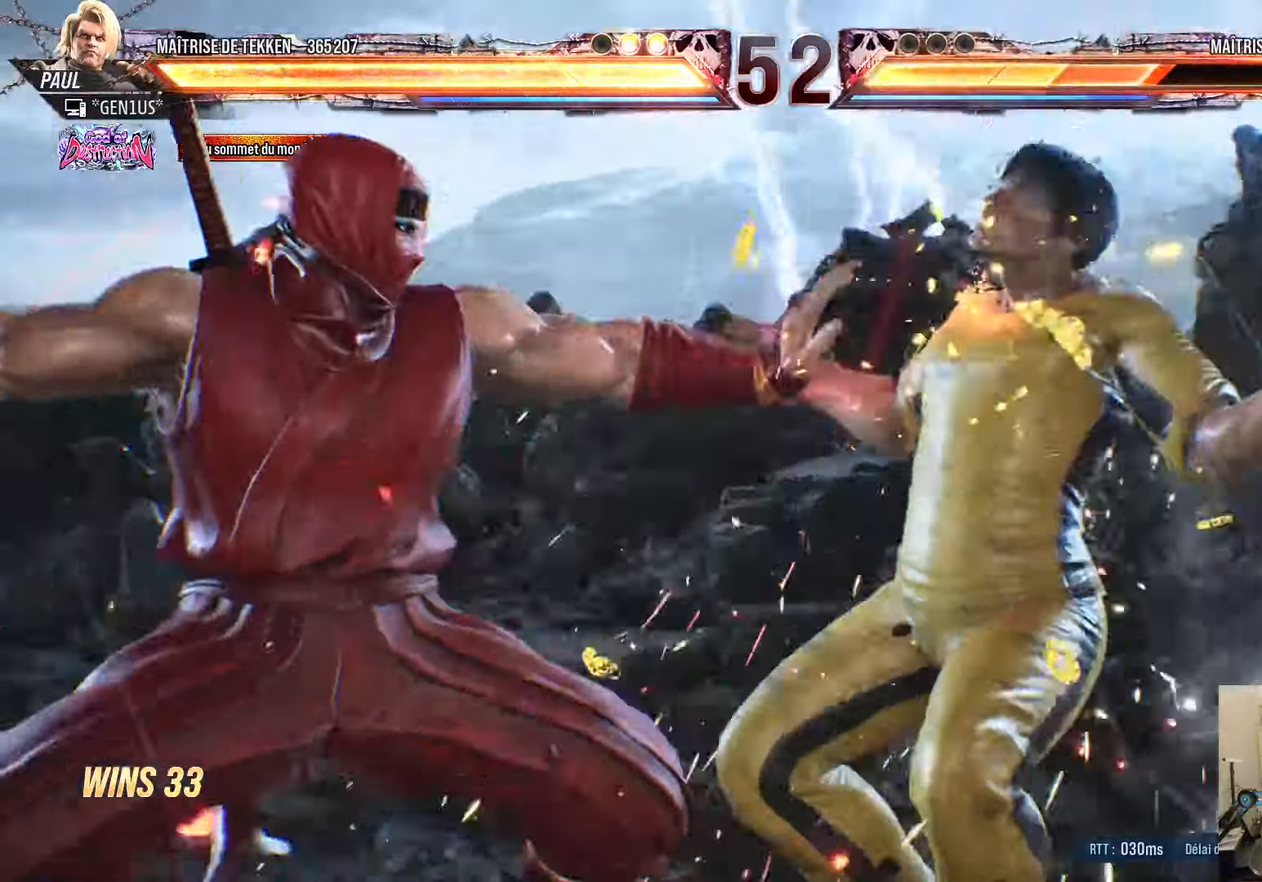
{"buttons": [], "left_stick": "center", "right_stick": "center", "events": [[134, "DPAD_DOWN", "down"], [267, "DPAD_DOWN", "up"], [367, "DPAD_DOWN", "down"], [434, "DPAD_LEFT", "down"], [450, "DPAD_DOWN", "up"], [500, "DPAD_LEFT", "up"]]}
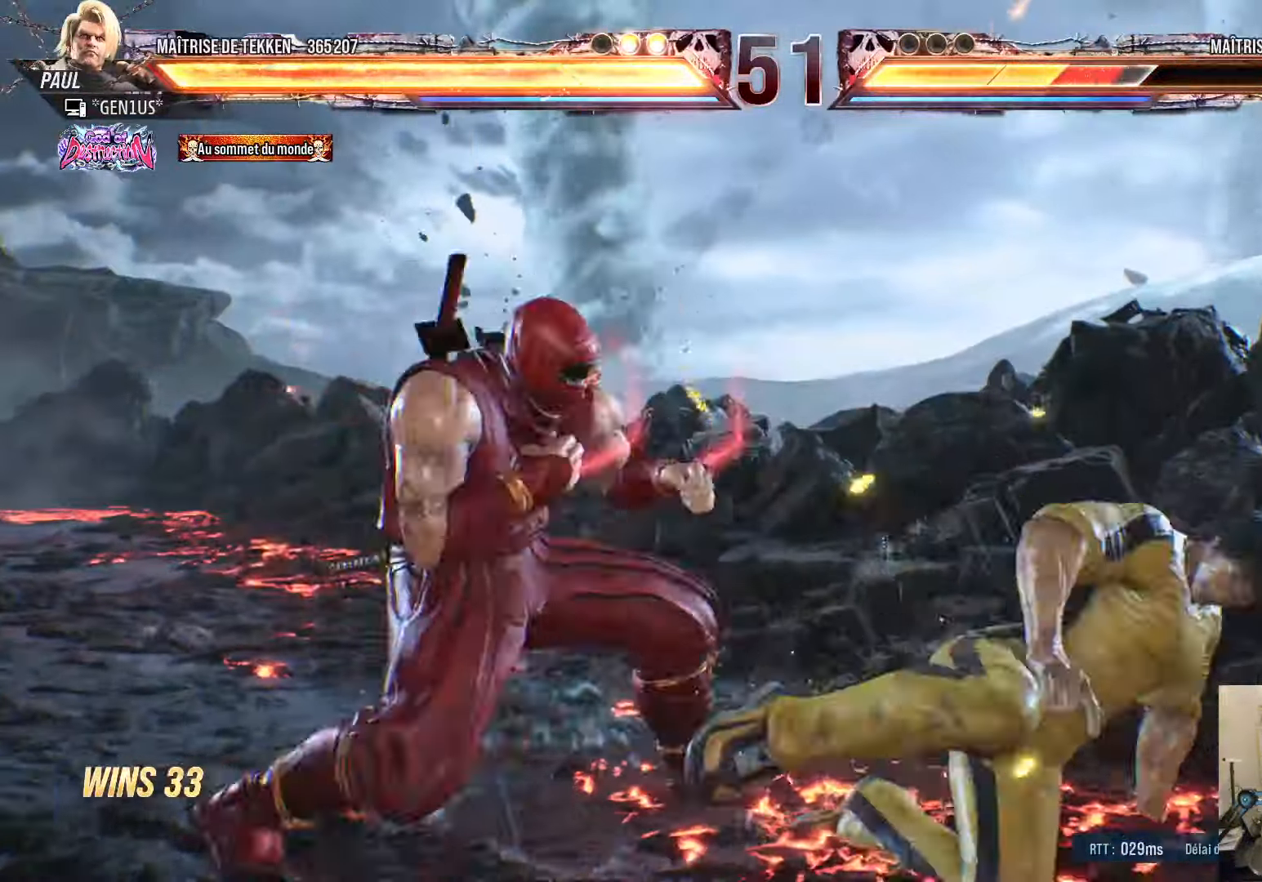
{"buttons": ["DPAD_RIGHT"], "left_stick": "center", "right_stick": "center", "events": [[34, "CROSS", "down"], [100, "CROSS", "up"], [167, "DPAD_RIGHT", "down"], [217, "TRIANGLE", "down"], [284, "TRIANGLE", "up"]]}
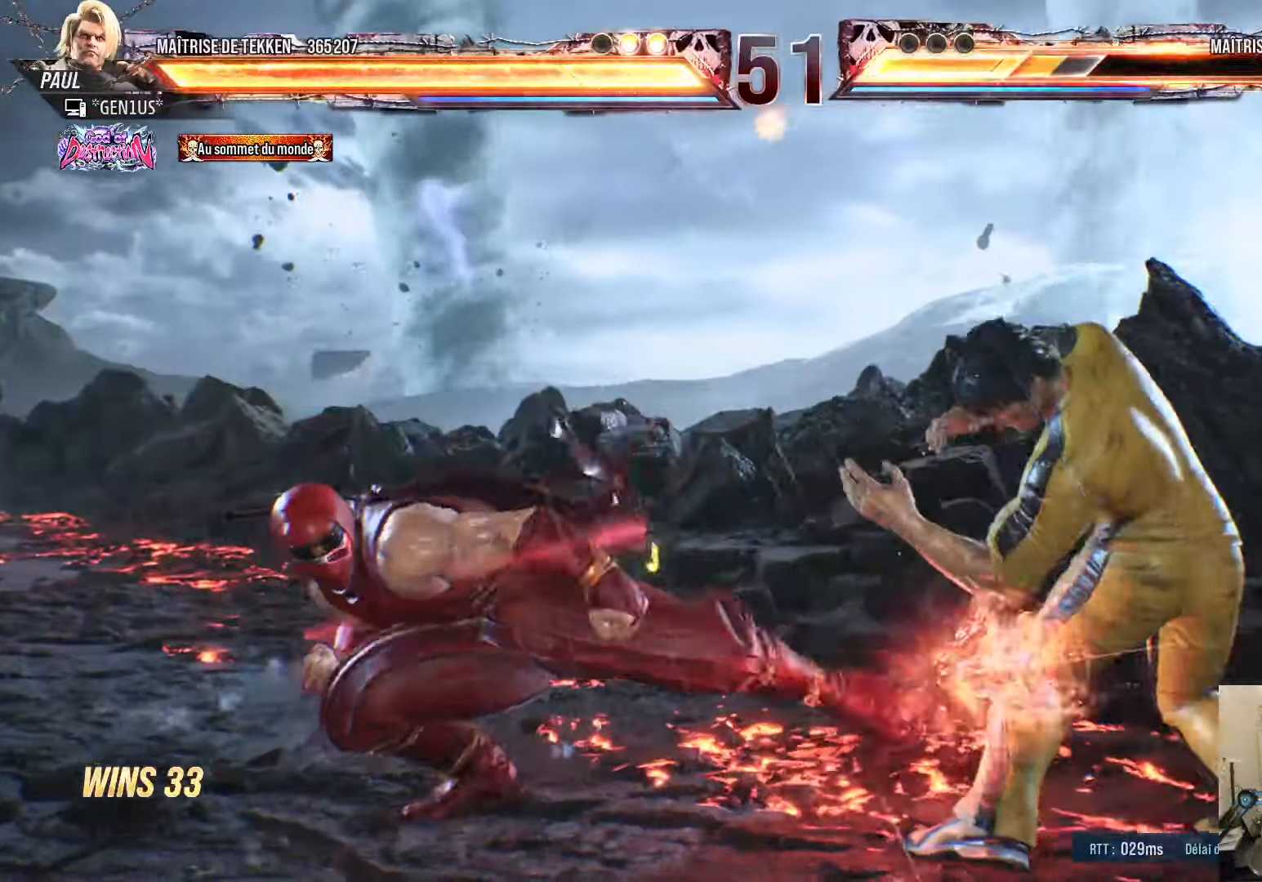
{"buttons": ["SQUARE", "DPAD_RIGHT"], "left_stick": "center", "right_stick": "center", "events": [[350, "SQUARE", "down"], [417, "SQUARE", "up"], [484, "SQUARE", "down"]]}
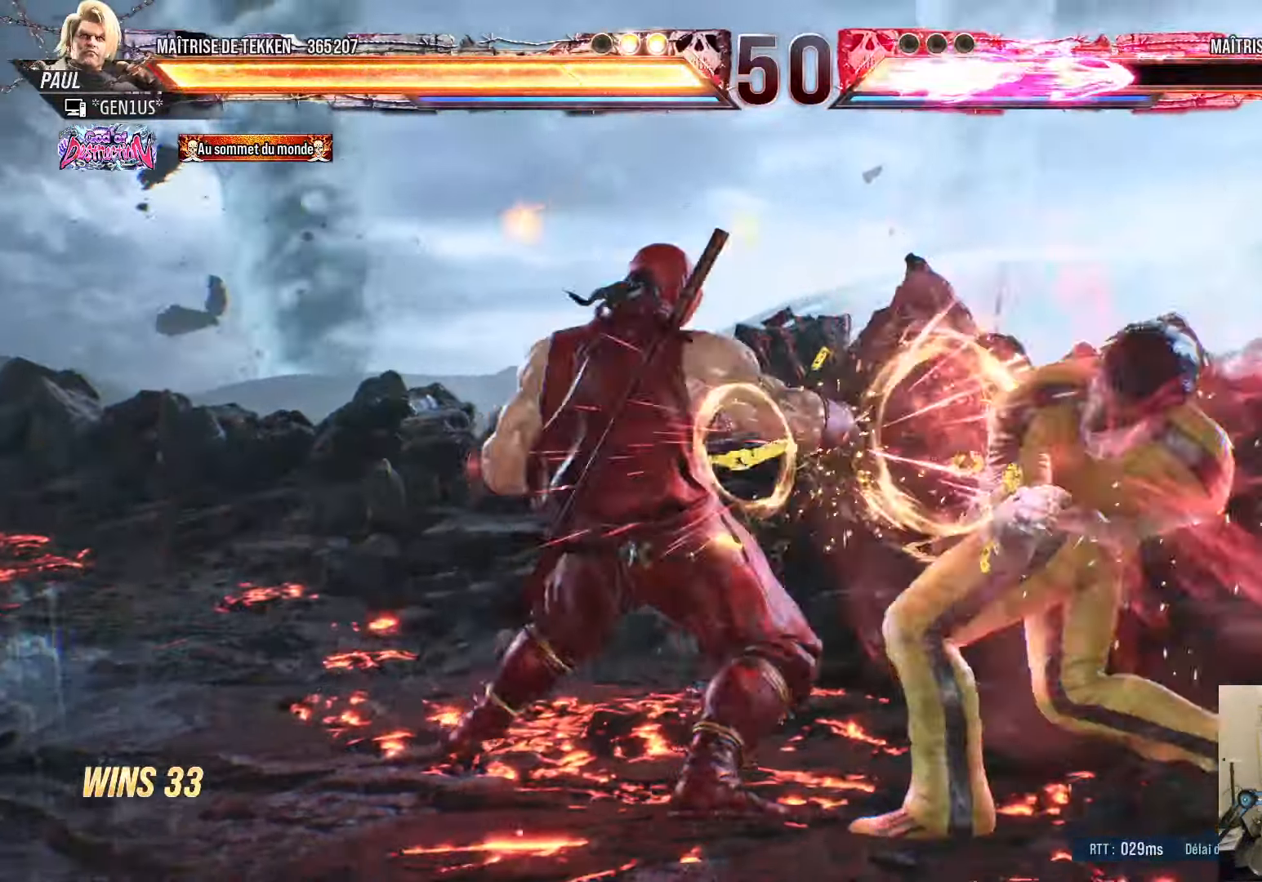
{"buttons": [], "left_stick": "center", "right_stick": "center", "events": [[84, "TRIANGLE", "down"], [366, "DPAD_RIGHT", "up"], [450, "TRIANGLE", "up"], [466, "SQUARE", "up"]]}
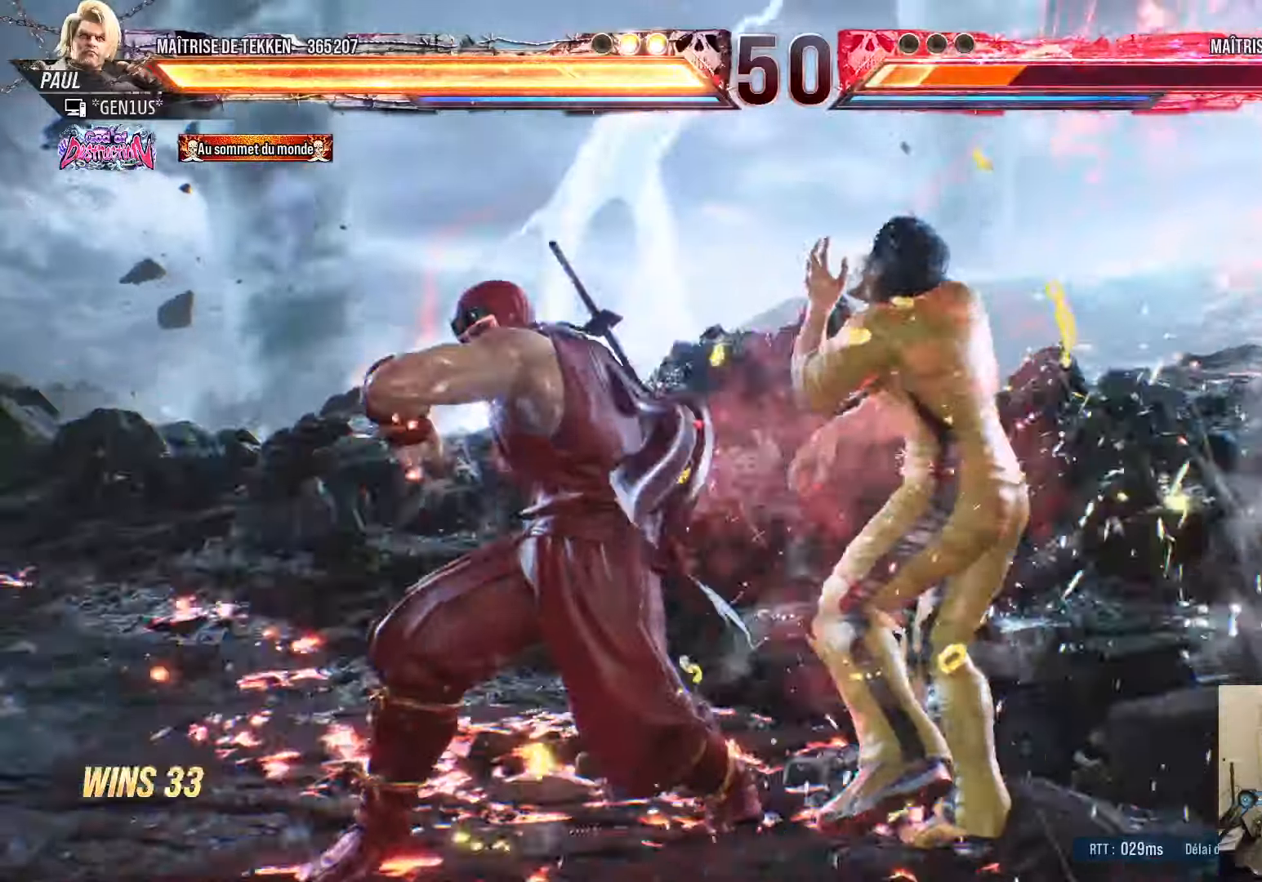
{"buttons": ["SQUARE", "DPAD_LEFT"], "left_stick": "center", "right_stick": "center", "events": [[383, "DPAD_LEFT", "down"], [450, "SQUARE", "down"]]}
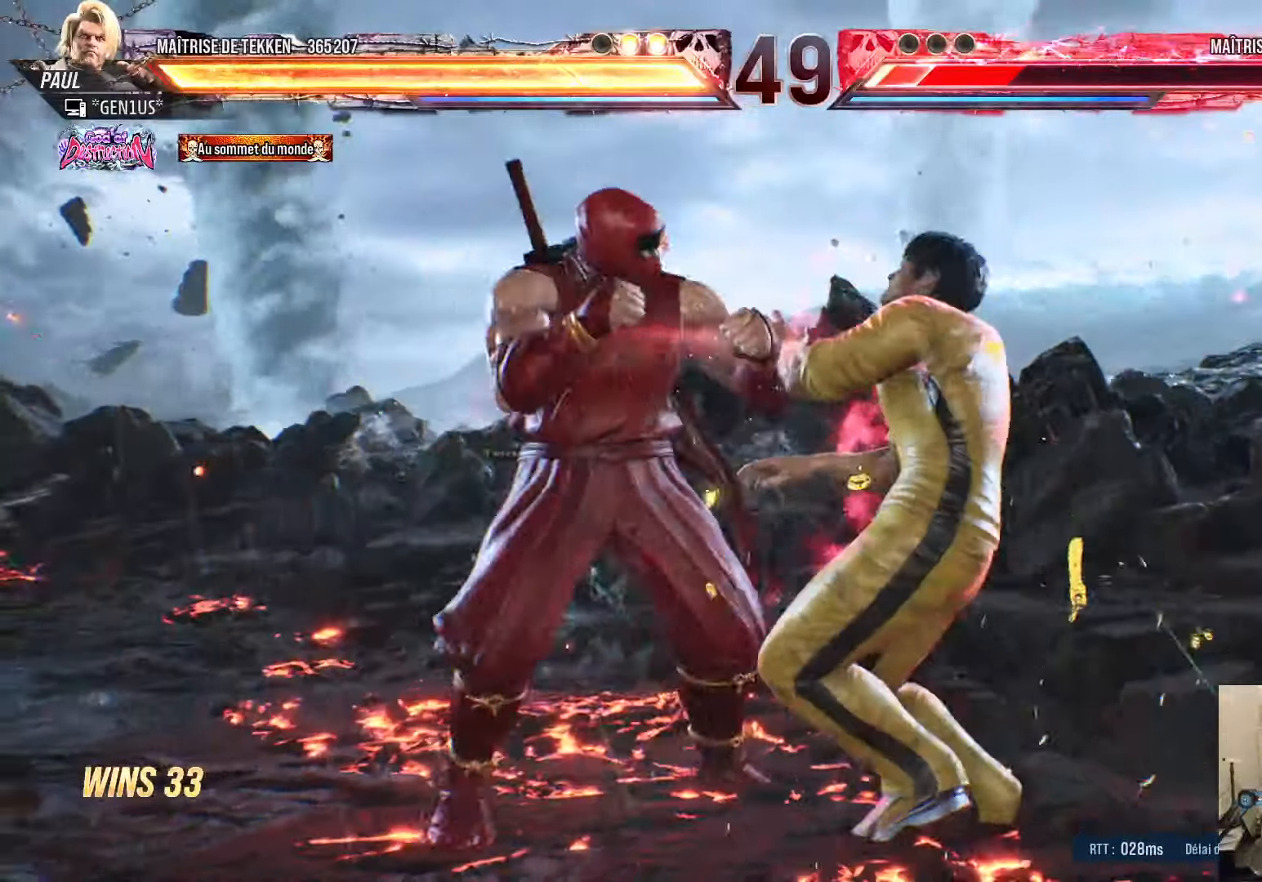
{"buttons": [], "left_stick": "center", "right_stick": "center", "events": [[83, "SQUARE", "up"], [83, "TRIANGLE", "down"], [150, "TRIANGLE", "up"], [166, "DPAD_LEFT", "up"], [166, "TRIANGLE", "down"], [266, "TRIANGLE", "up"], [366, "SQUARE", "down"], [400, "SQUARE", "up"]]}
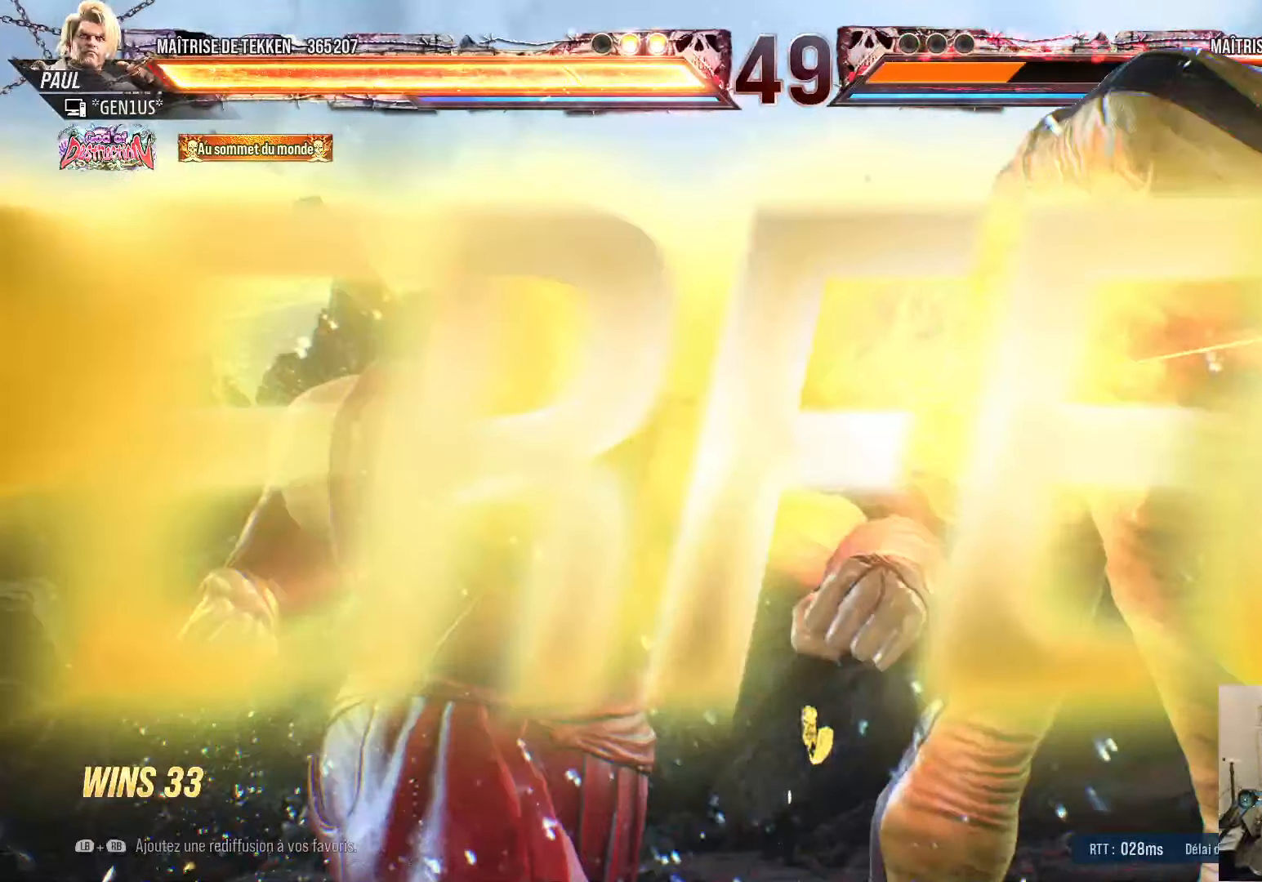
{"buttons": [], "left_stick": "center", "right_stick": "center", "events": [[33, "SQUARE", "down"], [83, "SQUARE", "up"]]}
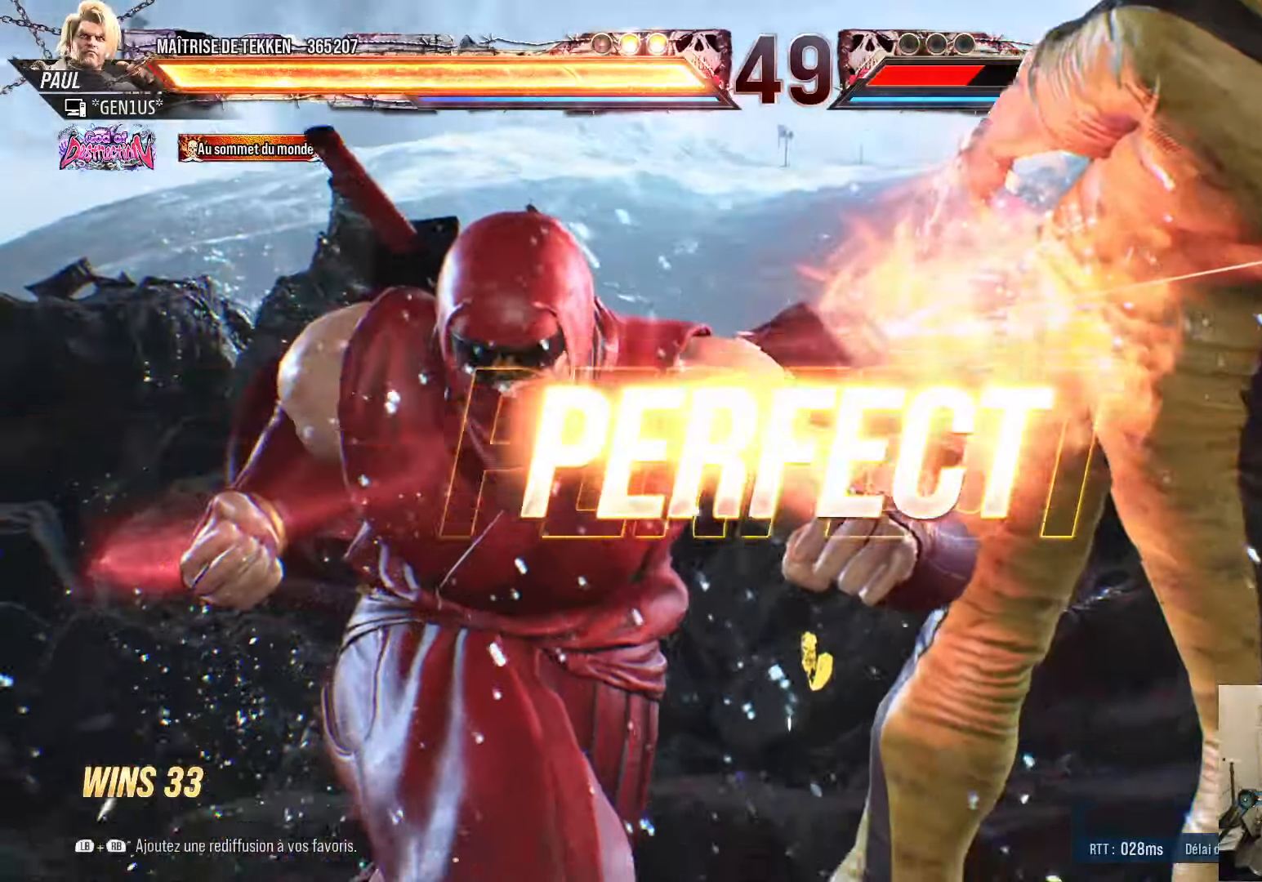
{"buttons": [], "left_stick": "center", "right_stick": "center", "events": [[350, "START", "down"], [500, "START", "up"]]}
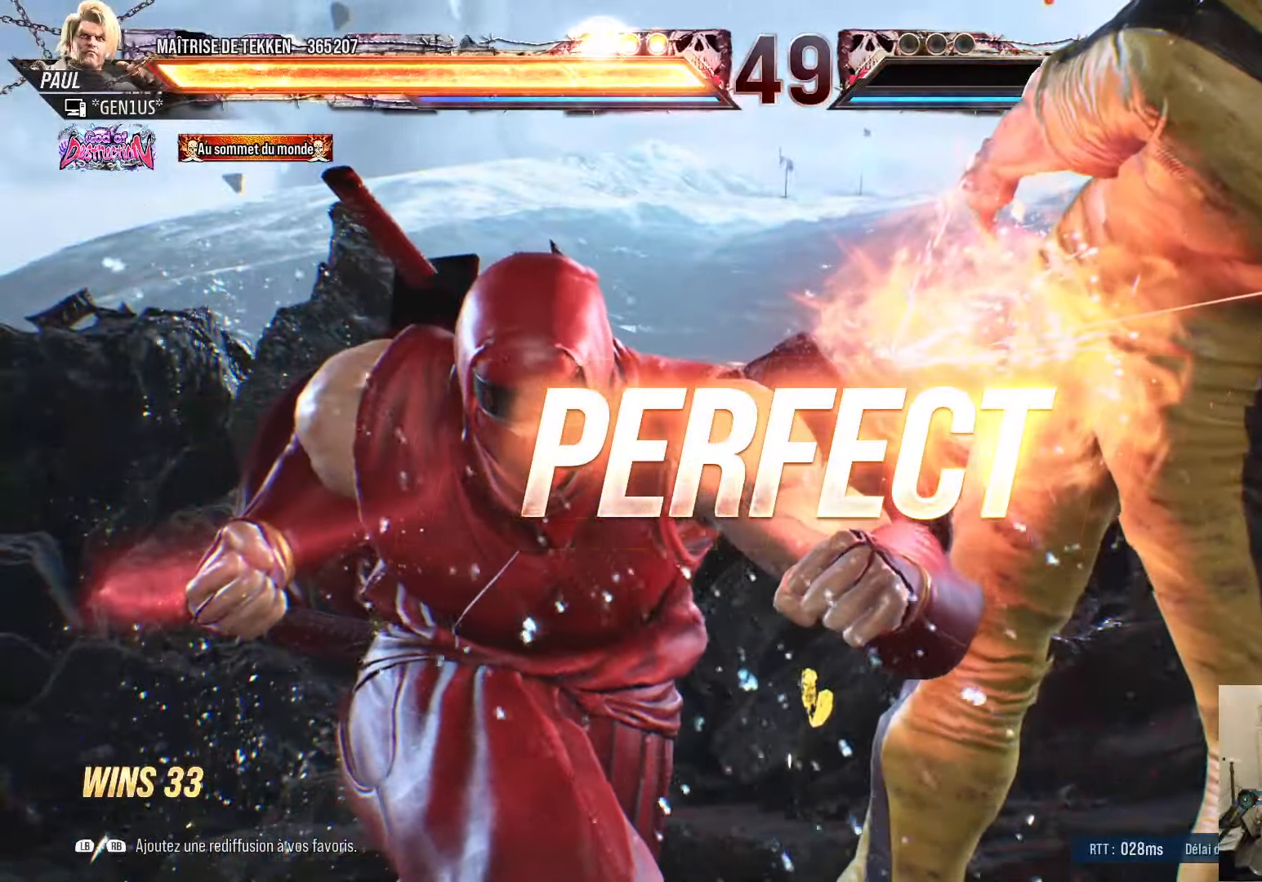
{"buttons": [], "left_stick": "center", "right_stick": "center", "events": [[366, "START", "down"], [483, "START", "up"]]}
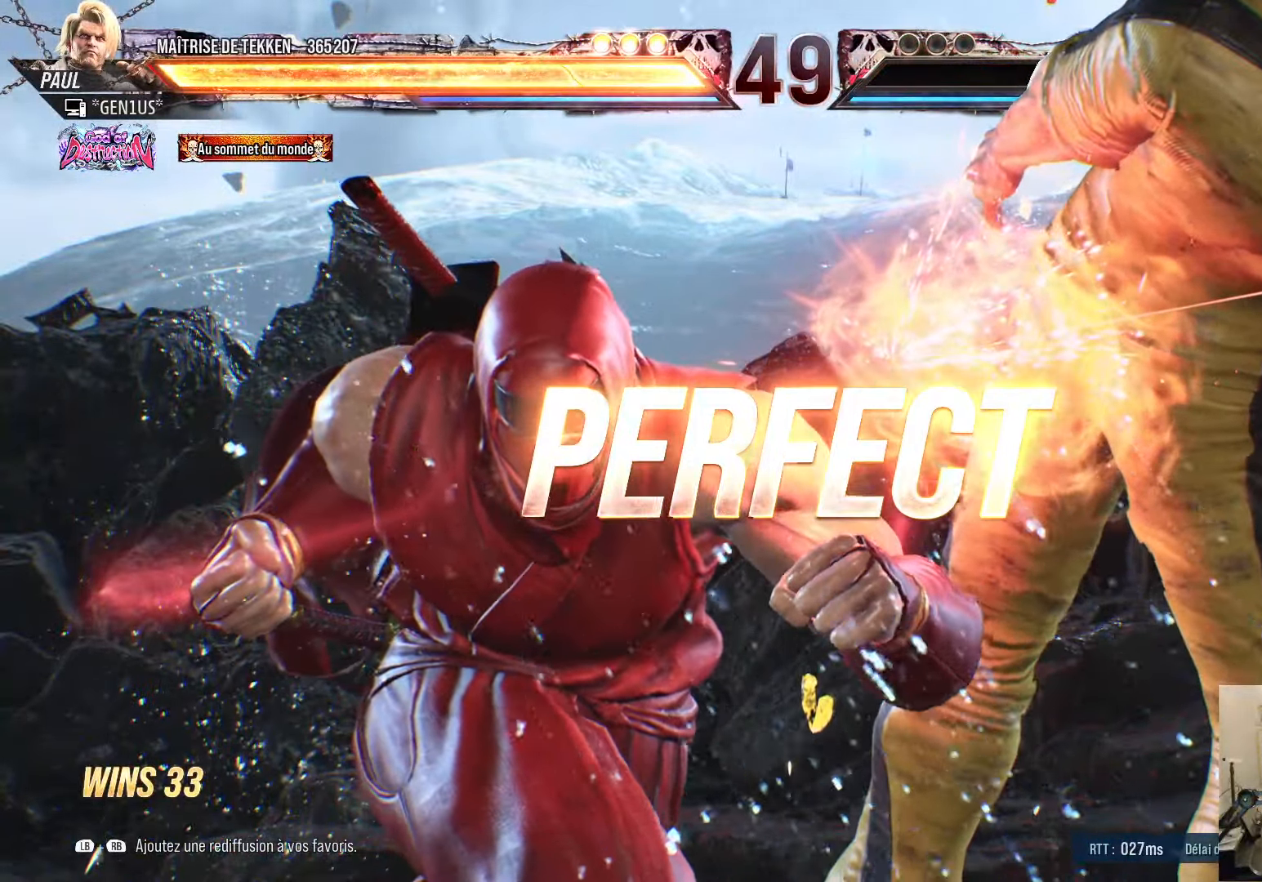
{"buttons": [], "left_stick": "center", "right_stick": "center", "events": [[266, "START", "down"], [400, "START", "up"]]}
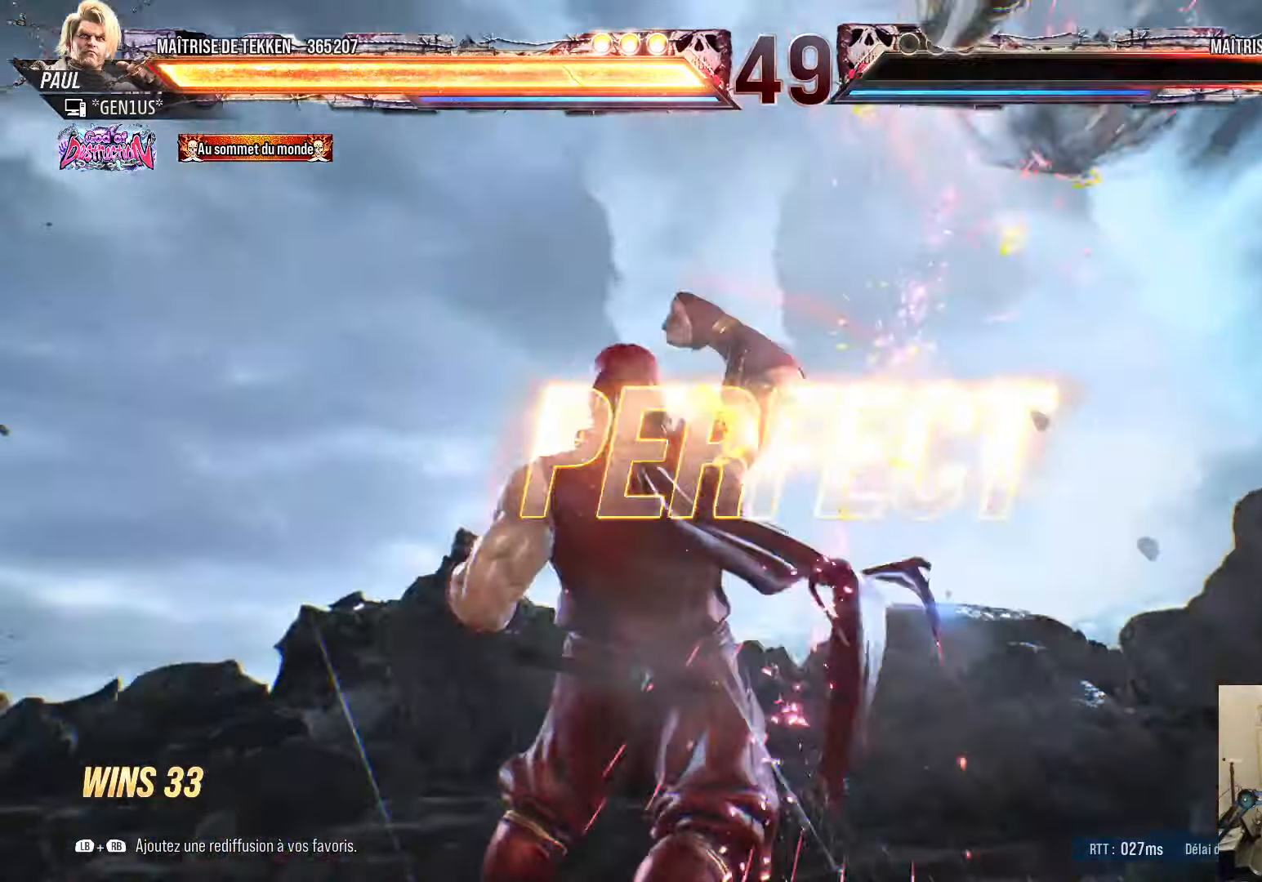
{"buttons": [], "left_stick": "center", "right_stick": "center", "events": [[33, "START", "down"], [166, "START", "up"]]}
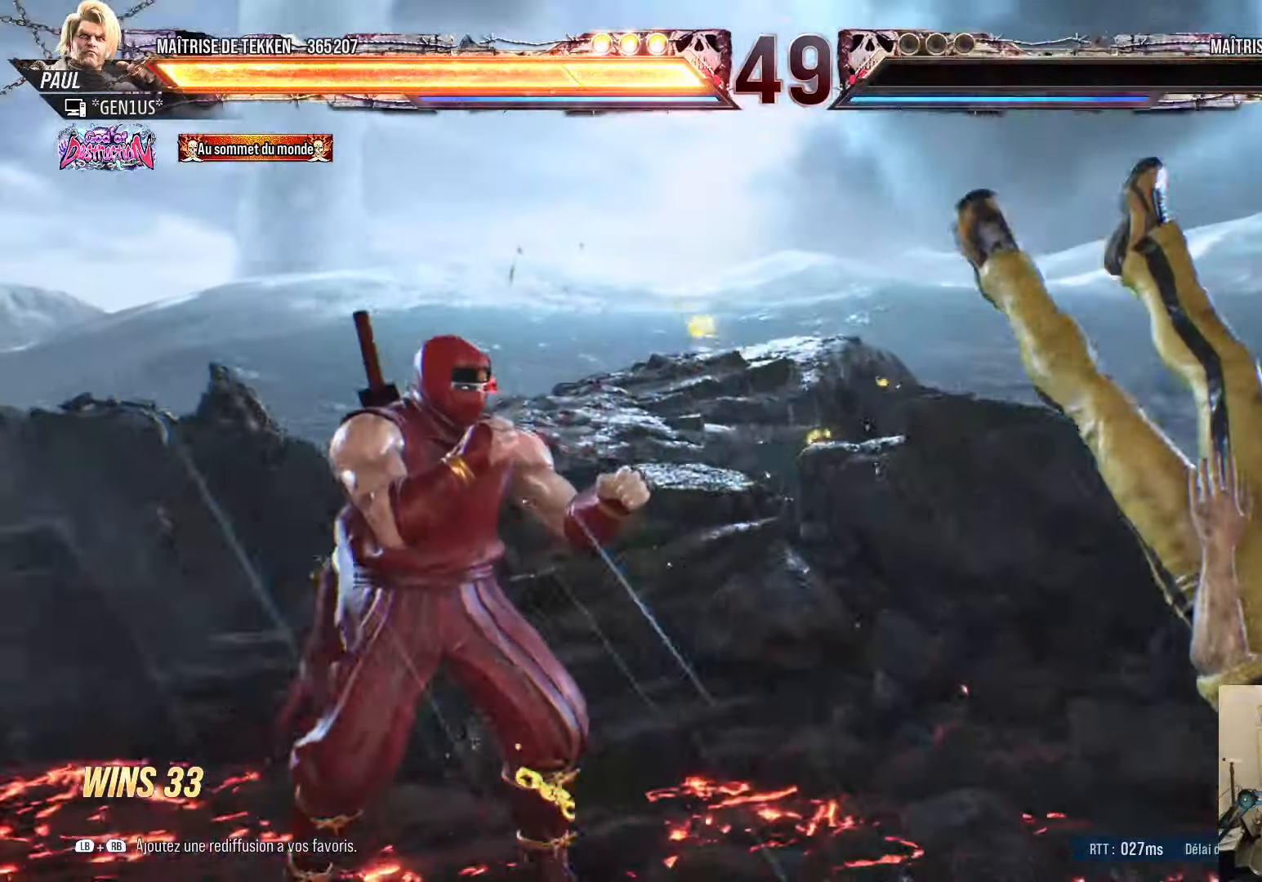
{"buttons": [], "left_stick": "center", "right_stick": "center", "events": [[16, "START", "down"], [216, "START", "up"], [366, "START", "down"], [483, "START", "up"]]}
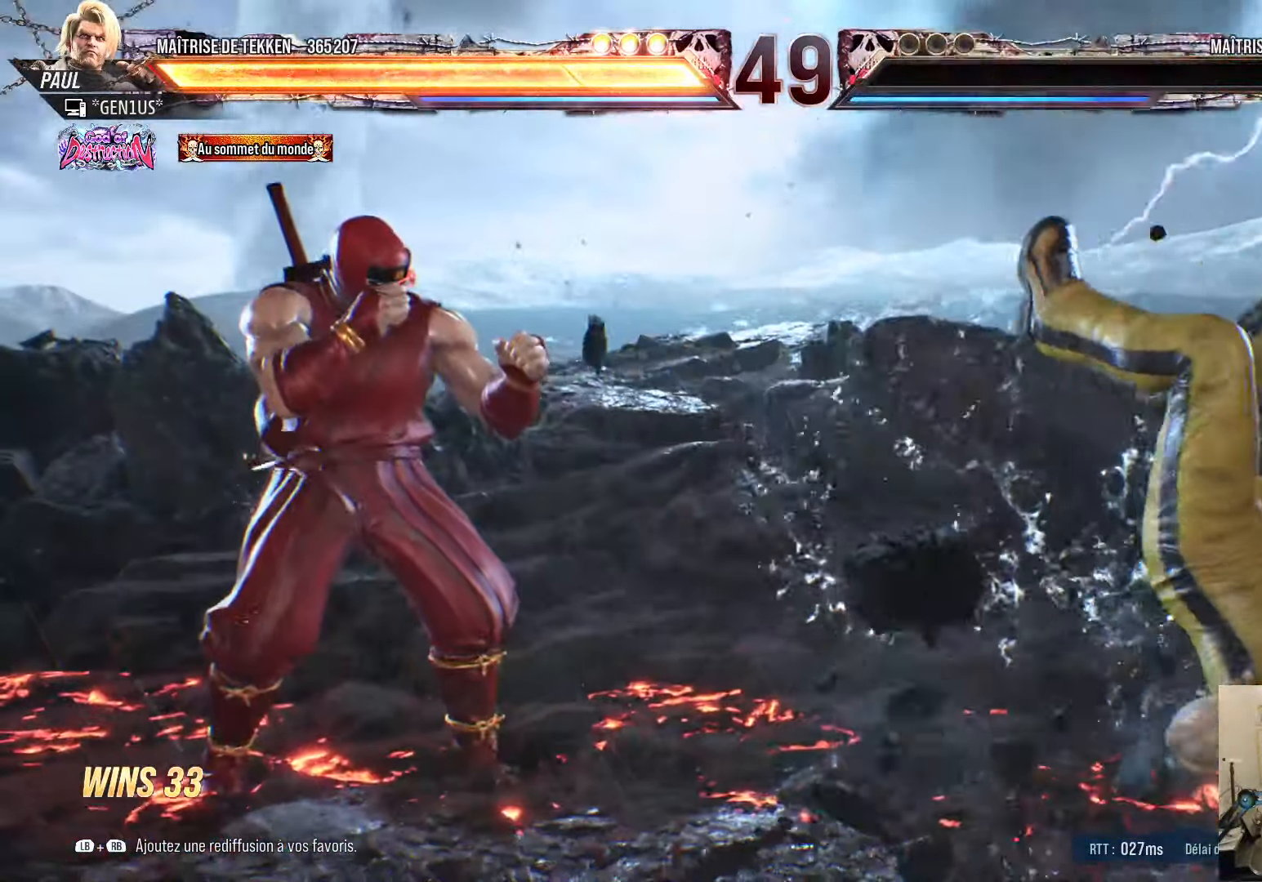
{"buttons": [], "left_stick": "center", "right_stick": "center", "events": [[100, "START", "down"], [250, "START", "up"]]}
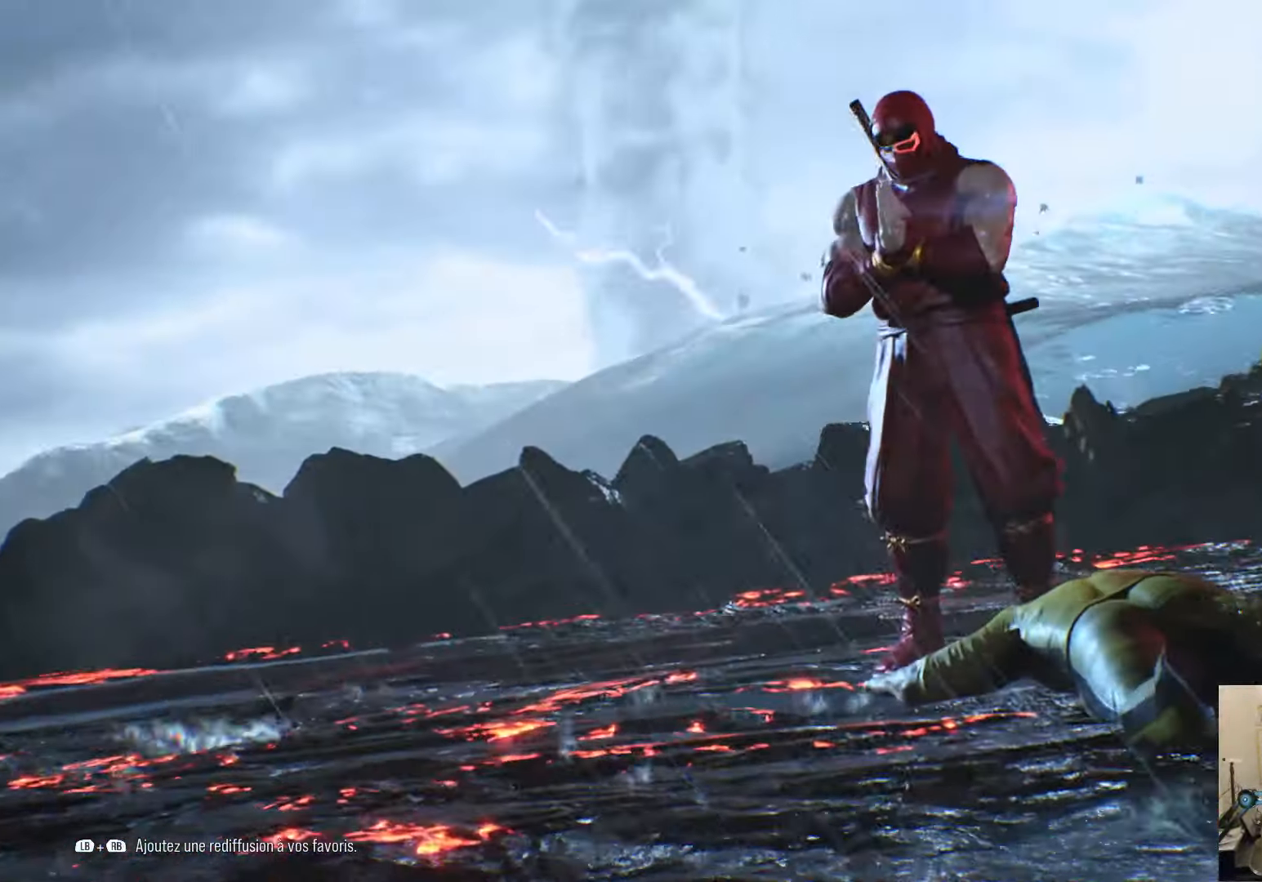
{"buttons": ["START"], "left_stick": "center", "right_stick": "center", "events": [[367, "START", "down"]]}
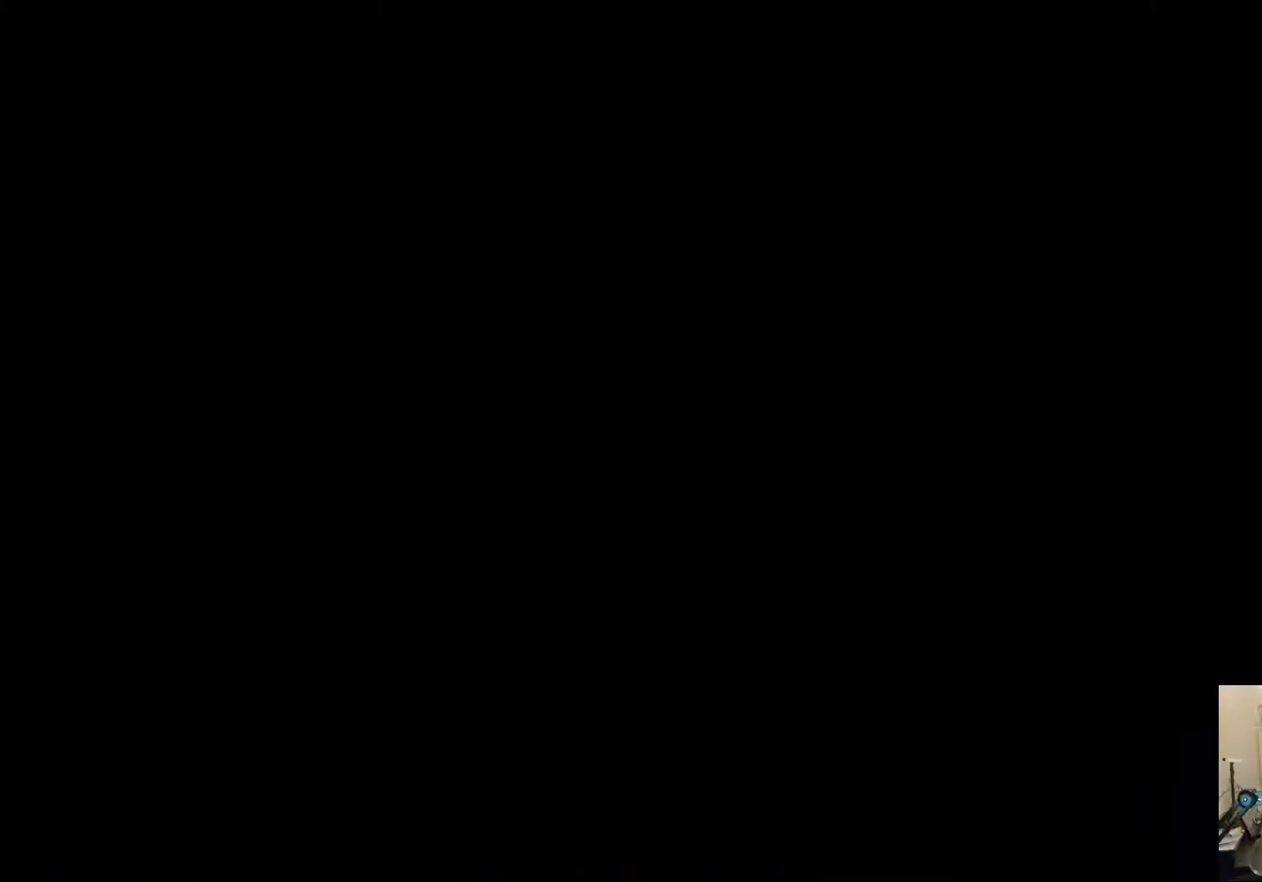
{"buttons": [], "left_stick": "center", "right_stick": "center", "events": [[50, "START", "up"]]}
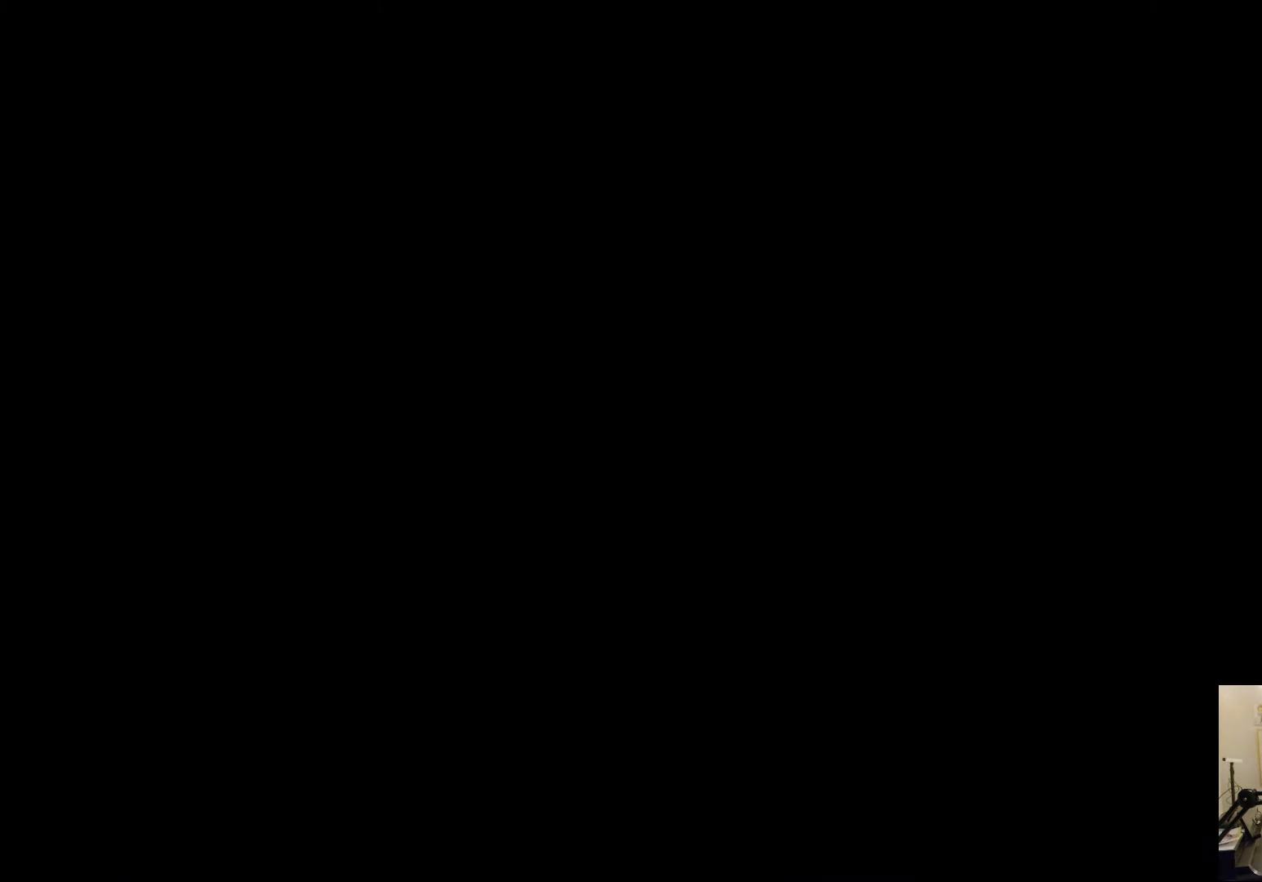
{"buttons": [], "left_stick": "center", "right_stick": "center", "events": [[67, "START", "down"], [217, "START", "up"]]}
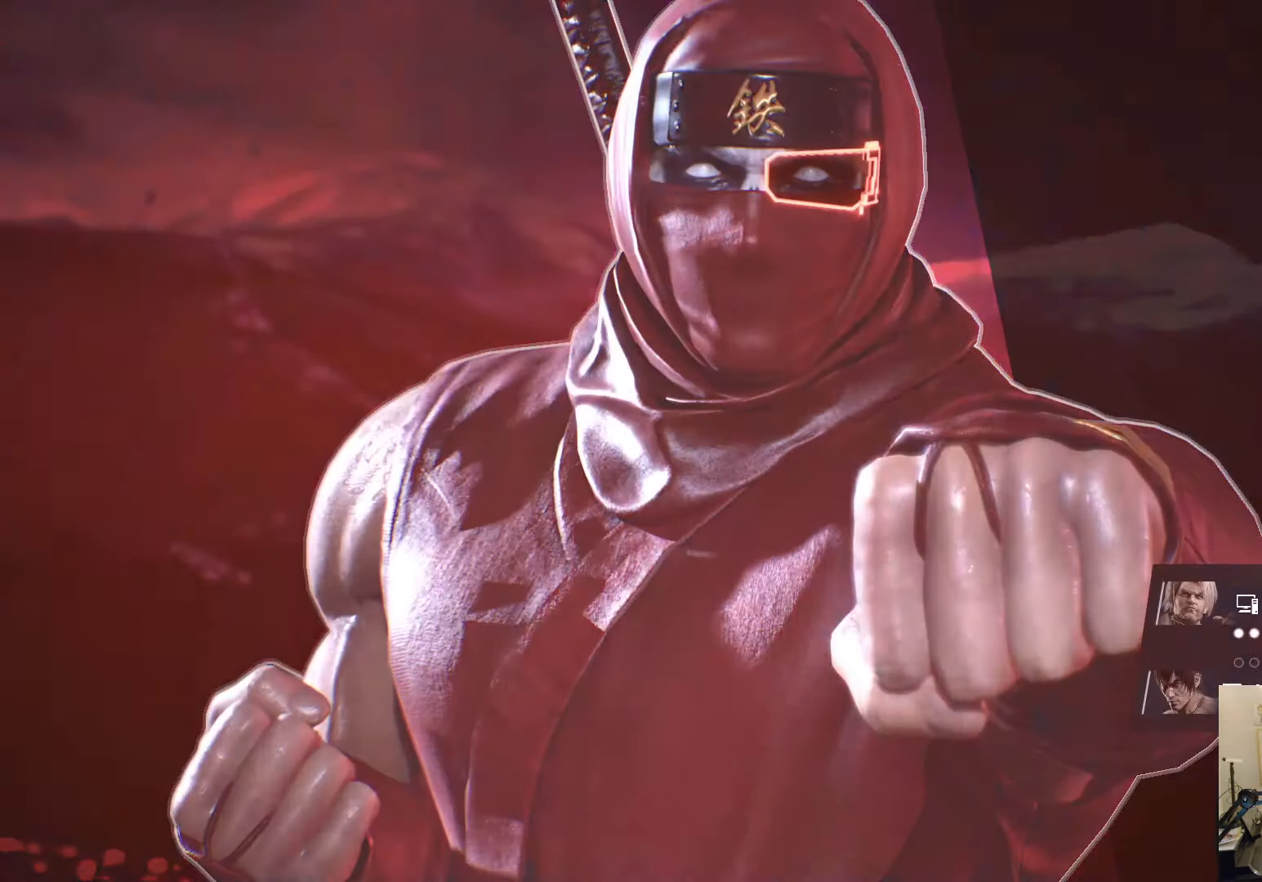
{"buttons": [], "left_stick": "center", "right_stick": "center", "events": []}
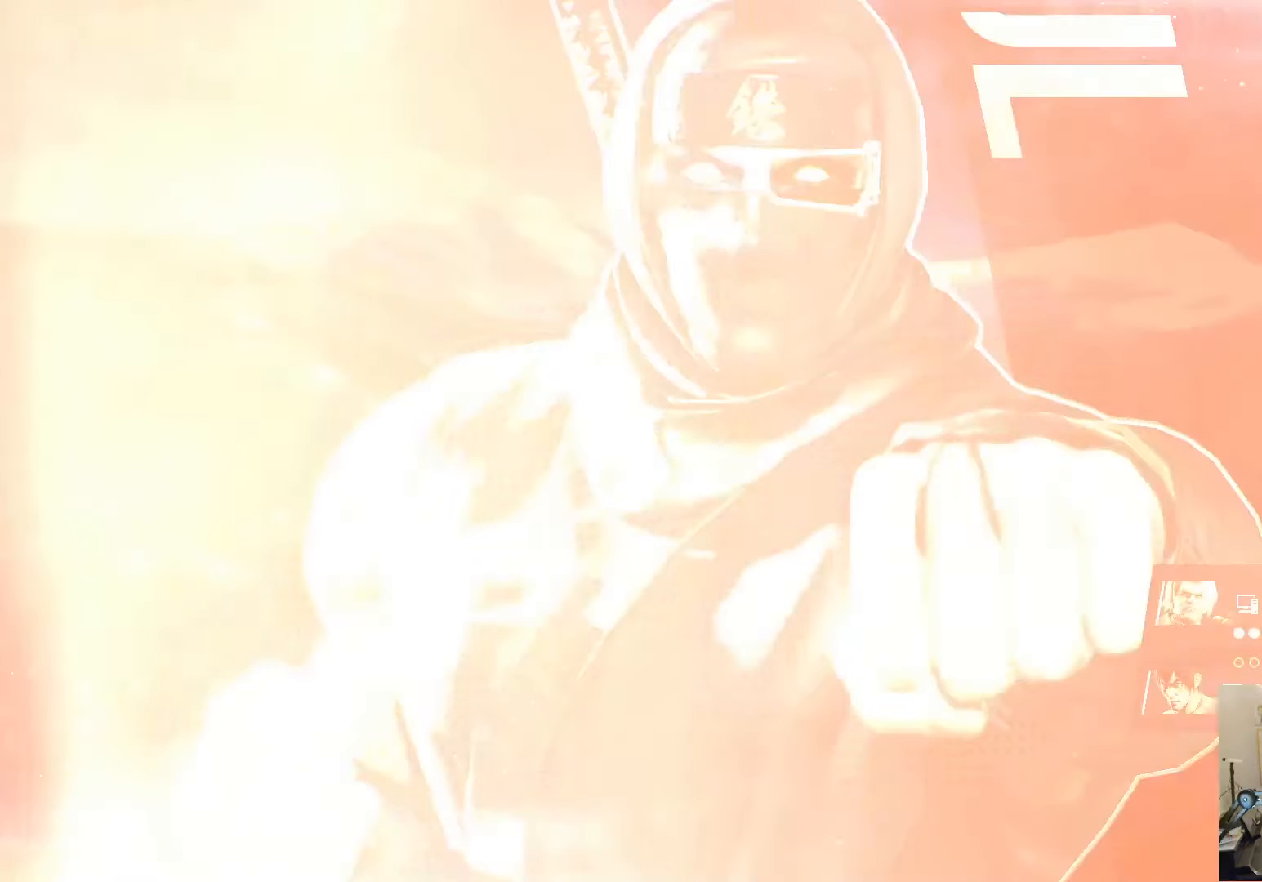
{"buttons": [], "left_stick": "center", "right_stick": "center", "events": [[83, "START", "down"], [217, "START", "up"]]}
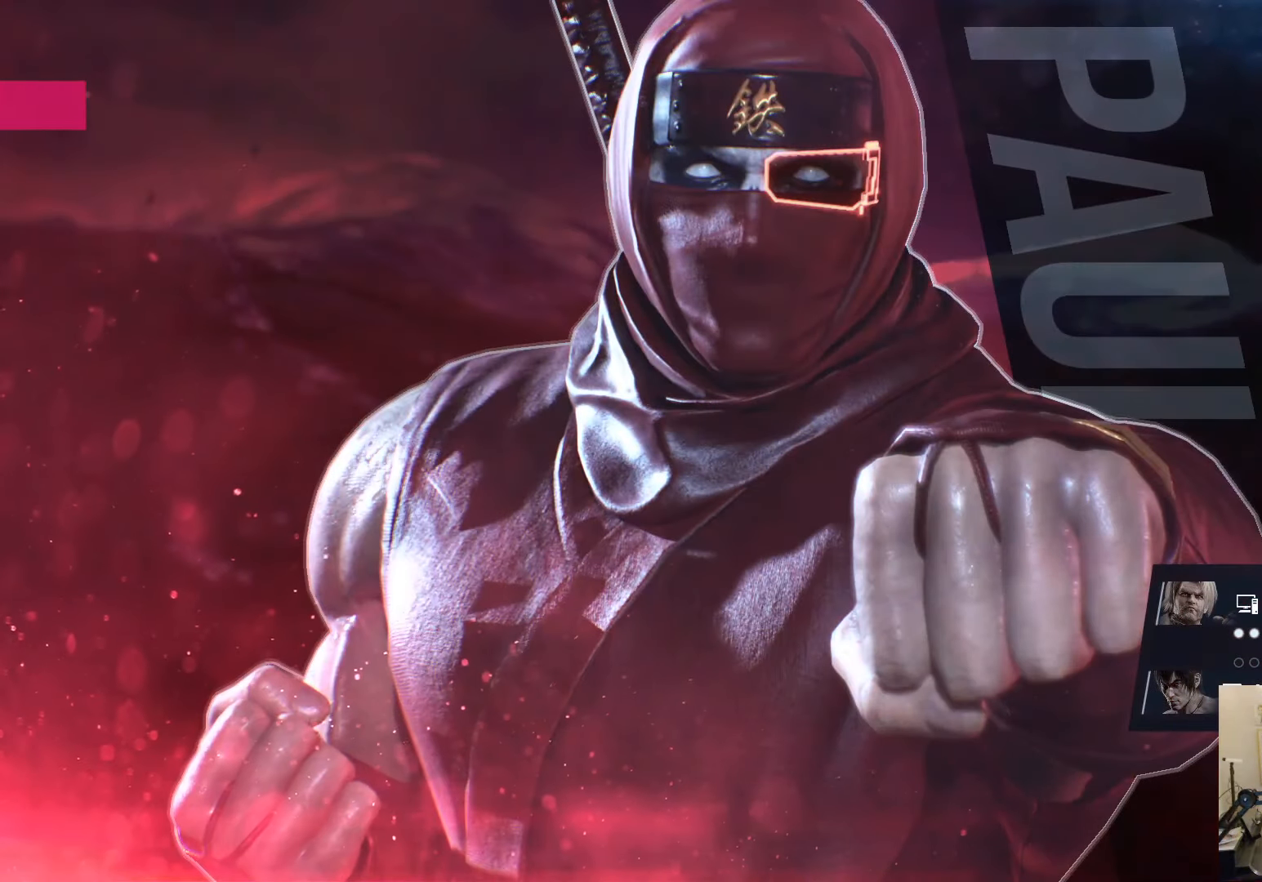
{"buttons": ["START"], "left_stick": "center", "right_stick": "center", "events": [[483, "START", "down"]]}
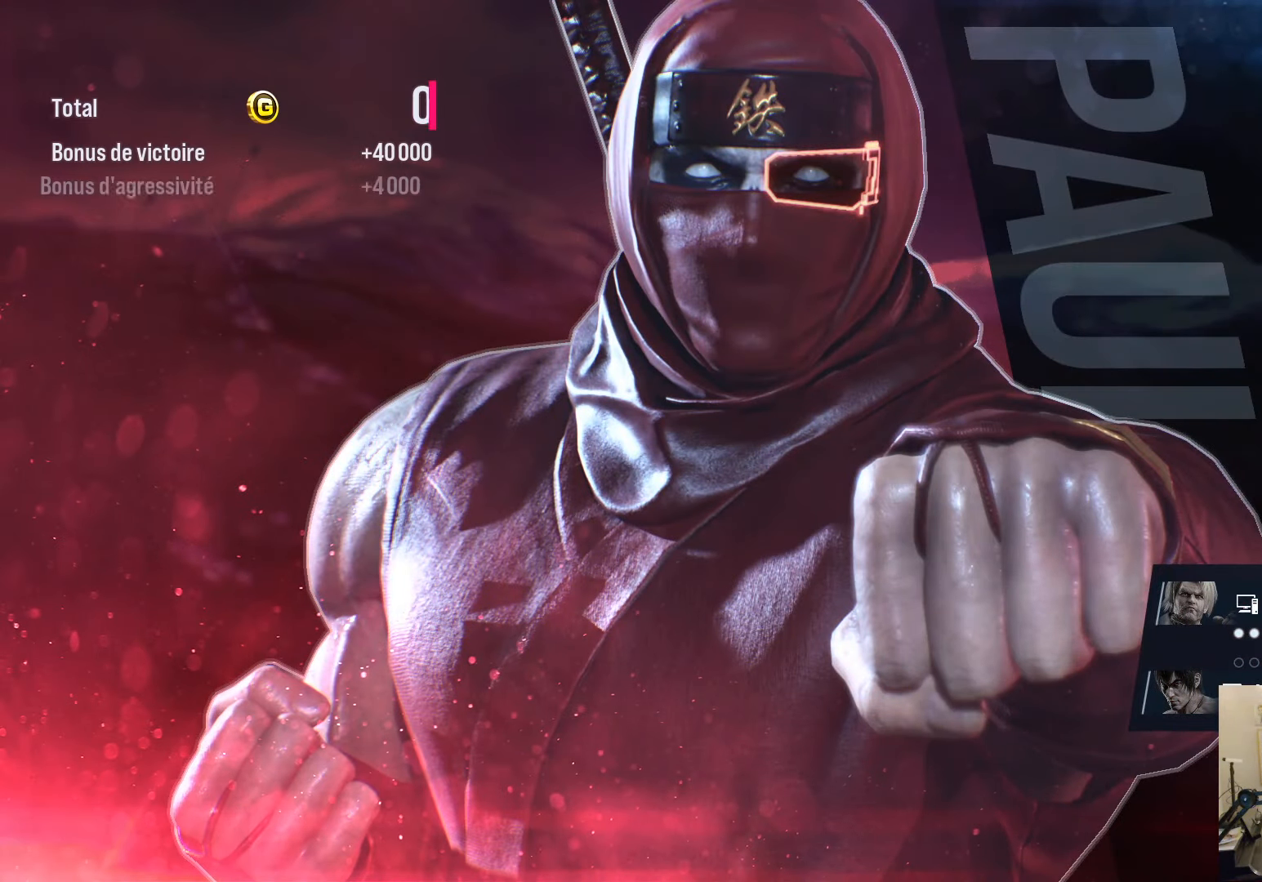
{"buttons": ["START"], "left_stick": "center", "right_stick": "center", "events": [[117, "START", "up"], [400, "START", "down"]]}
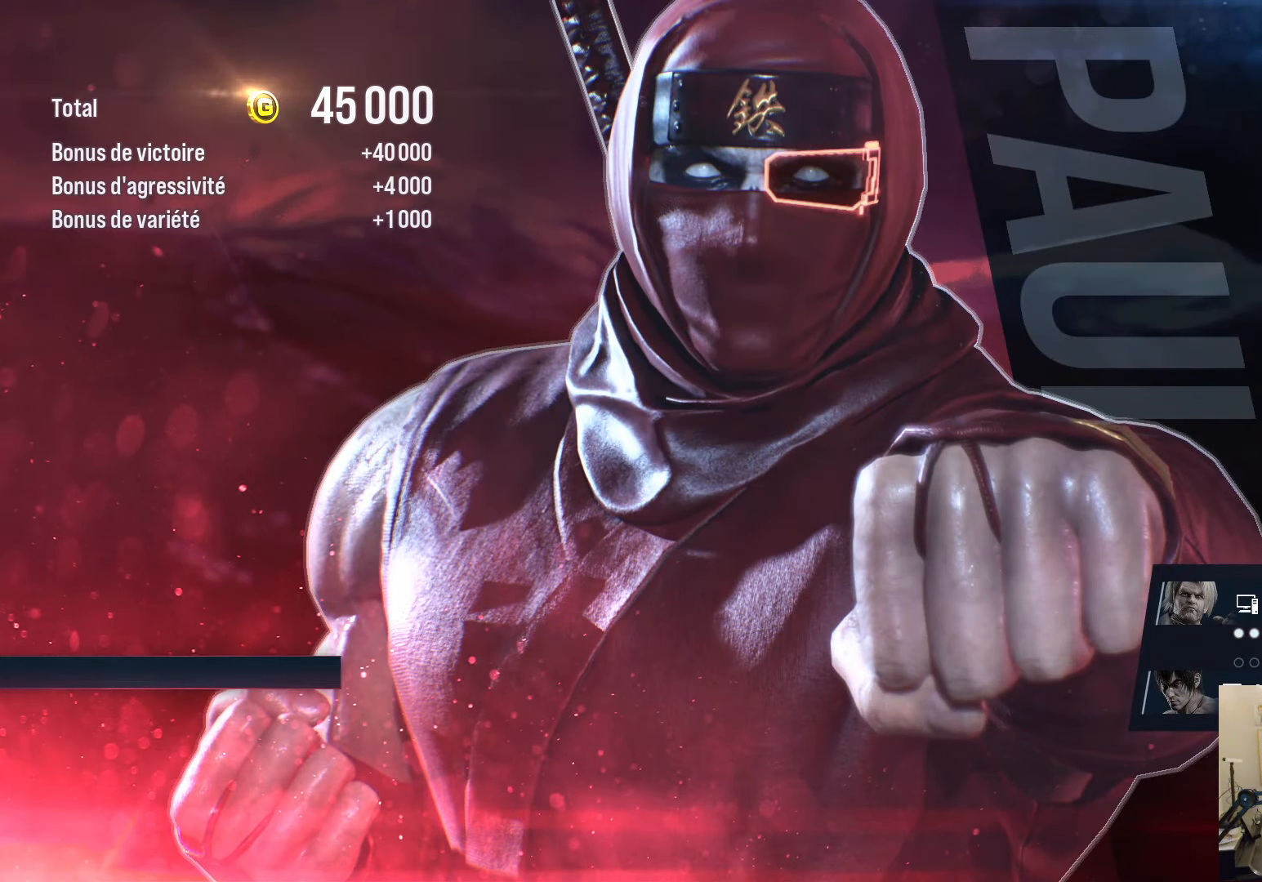
{"buttons": [], "left_stick": "center", "right_stick": "center", "events": [[33, "START", "up"], [317, "START", "down"], [450, "START", "up"]]}